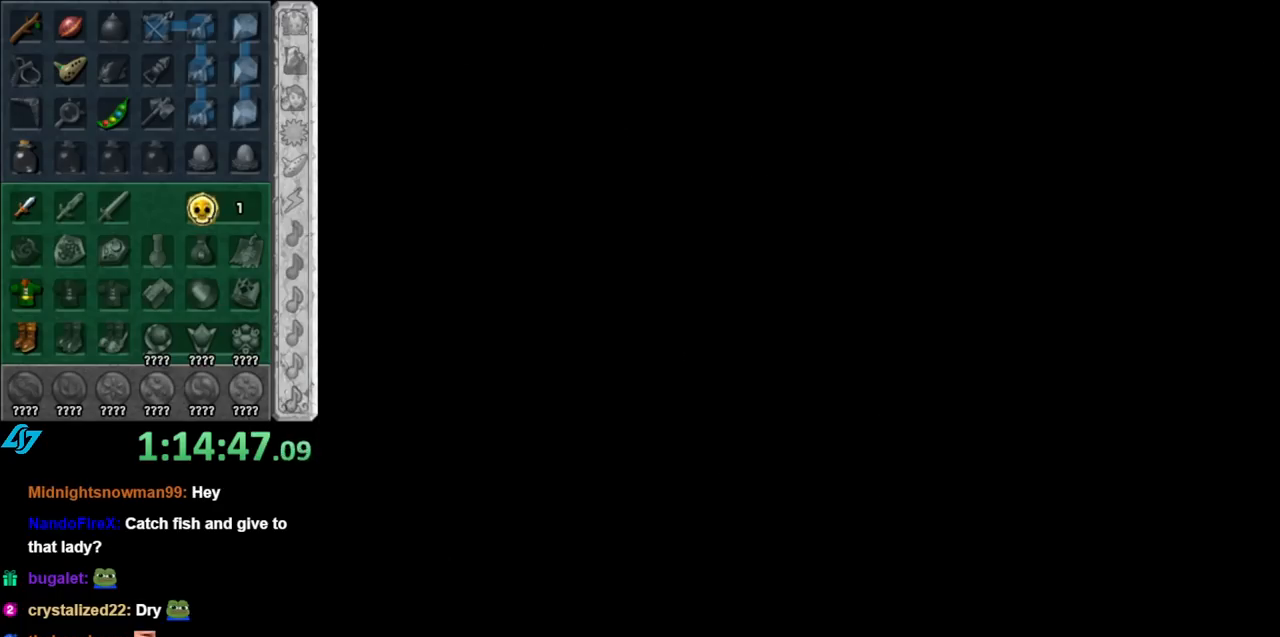
Gameplay with a controller (Nintendo layout); each line is a JSON object with the inputs held at the frame after it. "events" lists button and stick changes between this image and that frame as [ms after this image, input, new state], when the widget could be followed in between. Not read: L3 R3.
{"buttons": [], "left_stick": "center", "right_stick": "center", "events": [[467, "left_stick", "center"]]}
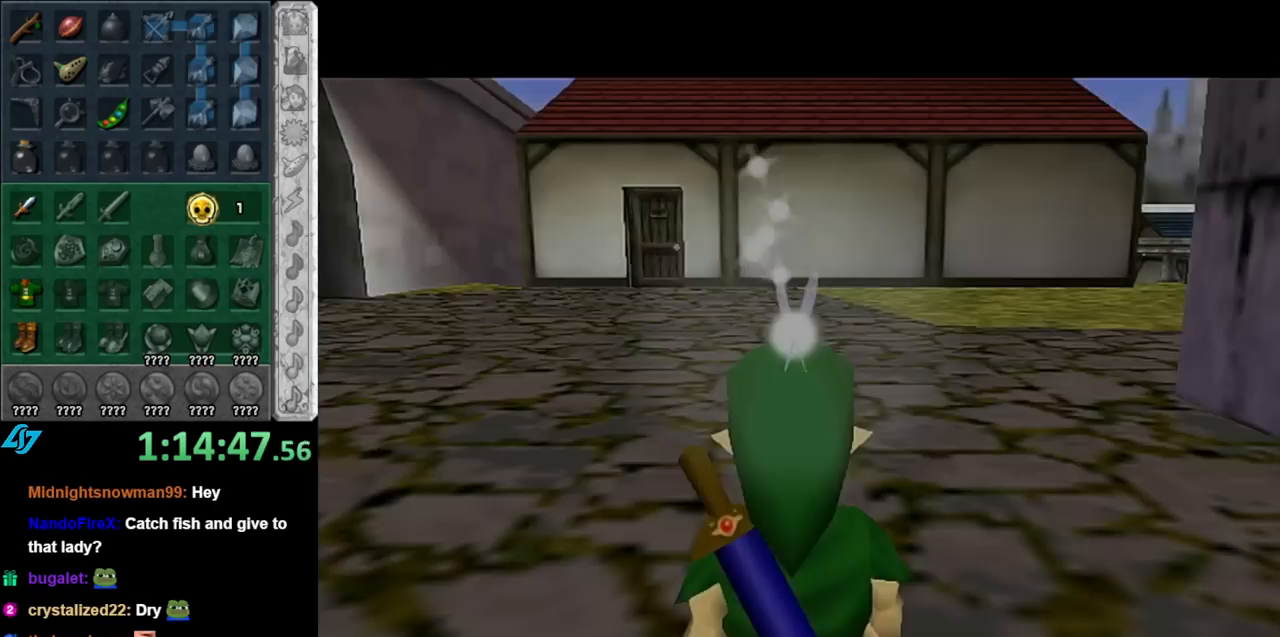
{"buttons": [], "left_stick": "up-left", "right_stick": "center", "events": [[250, "left_stick", "up"], [500, "left_stick", "up-left"]]}
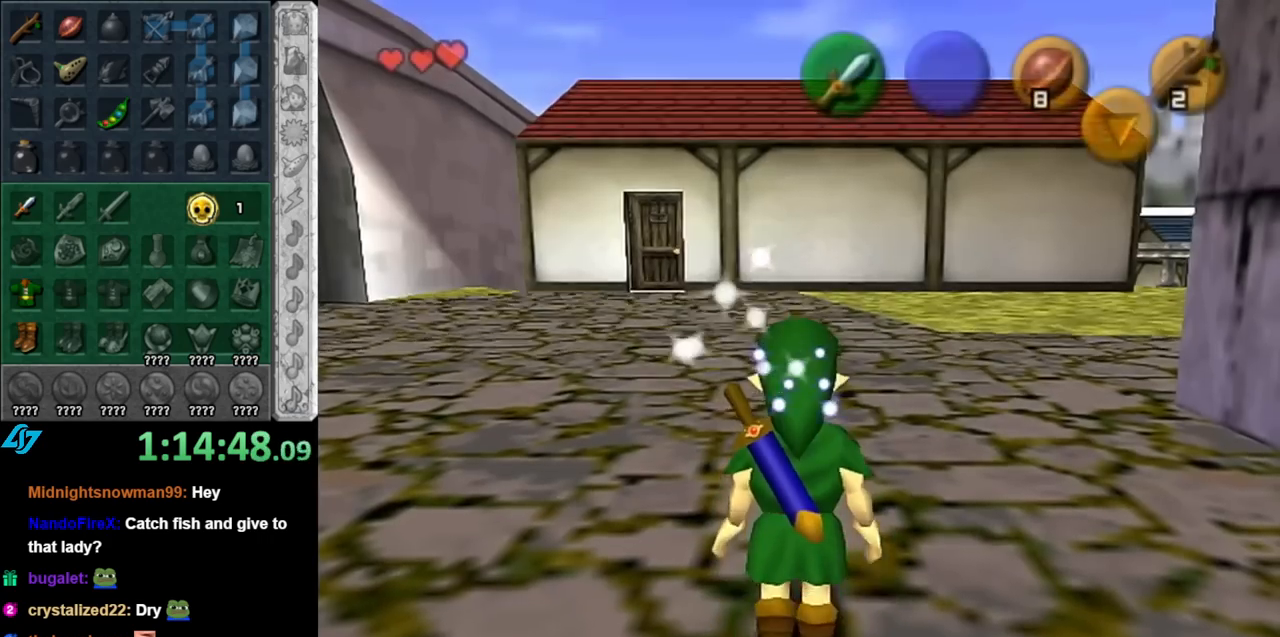
{"buttons": ["A"], "left_stick": "up", "right_stick": "center", "events": [[217, "A", "down"], [250, "left_stick", "up"], [317, "A", "up"], [433, "A", "down"]]}
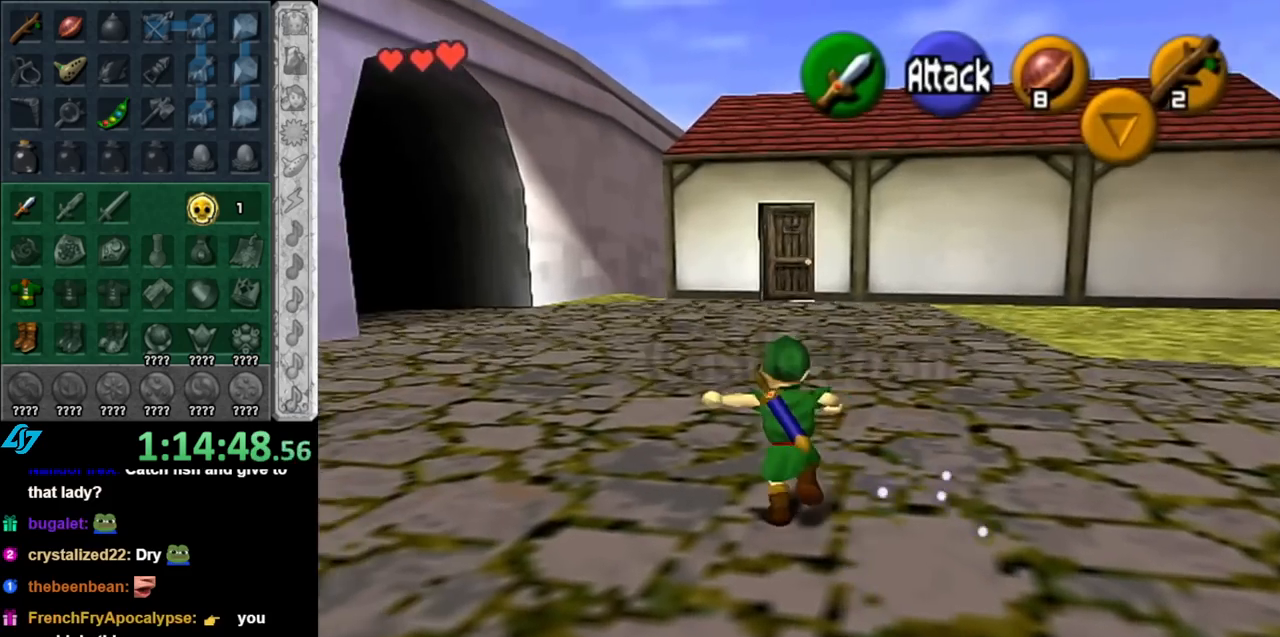
{"buttons": ["A"], "left_stick": "up", "right_stick": "center", "events": [[67, "A", "up"], [500, "A", "down"]]}
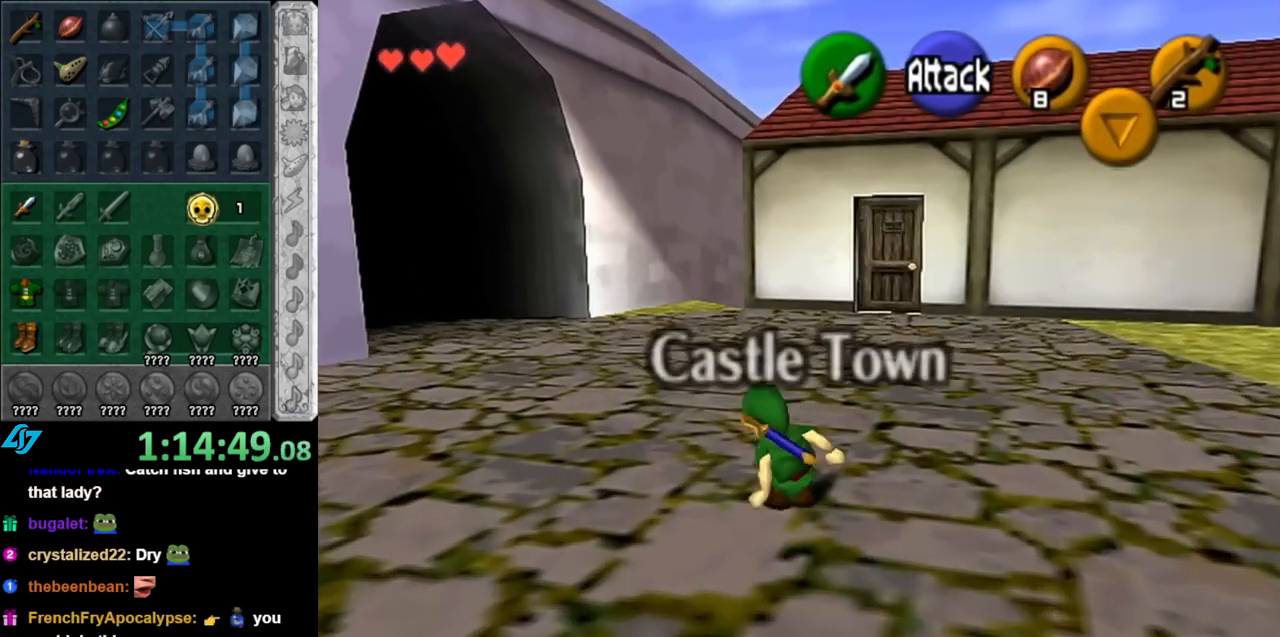
{"buttons": [], "left_stick": "up", "right_stick": "center", "events": [[150, "A", "up"]]}
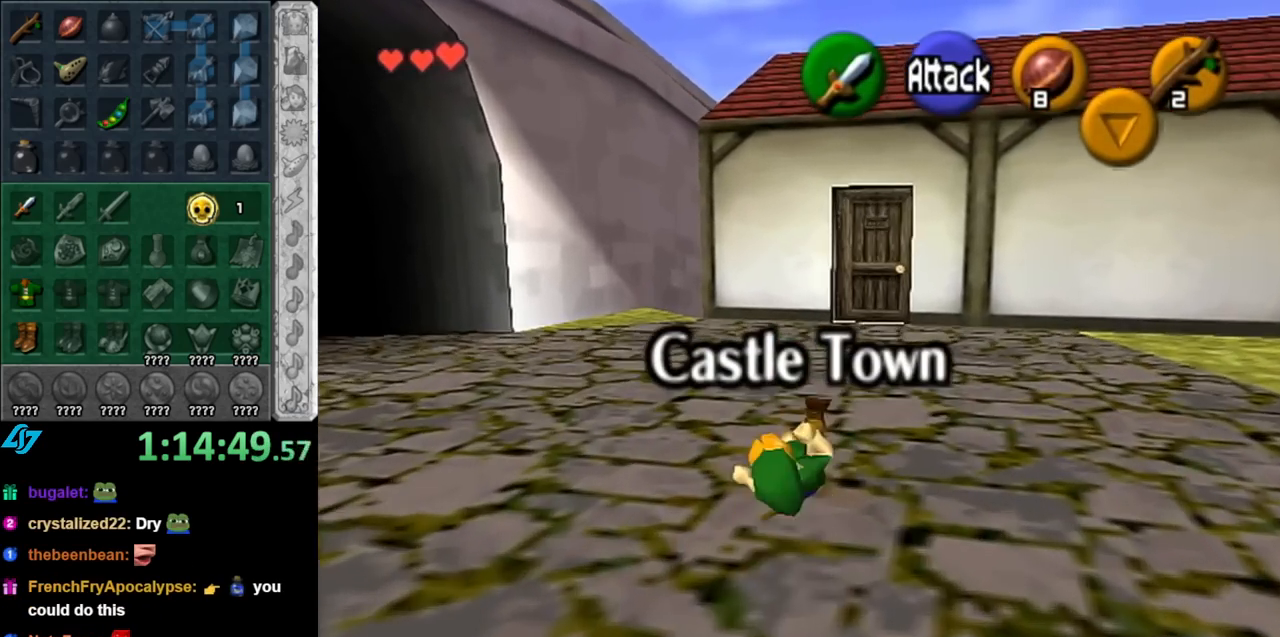
{"buttons": [], "left_stick": "up", "right_stick": "center", "events": [[250, "A", "down"], [400, "A", "up"]]}
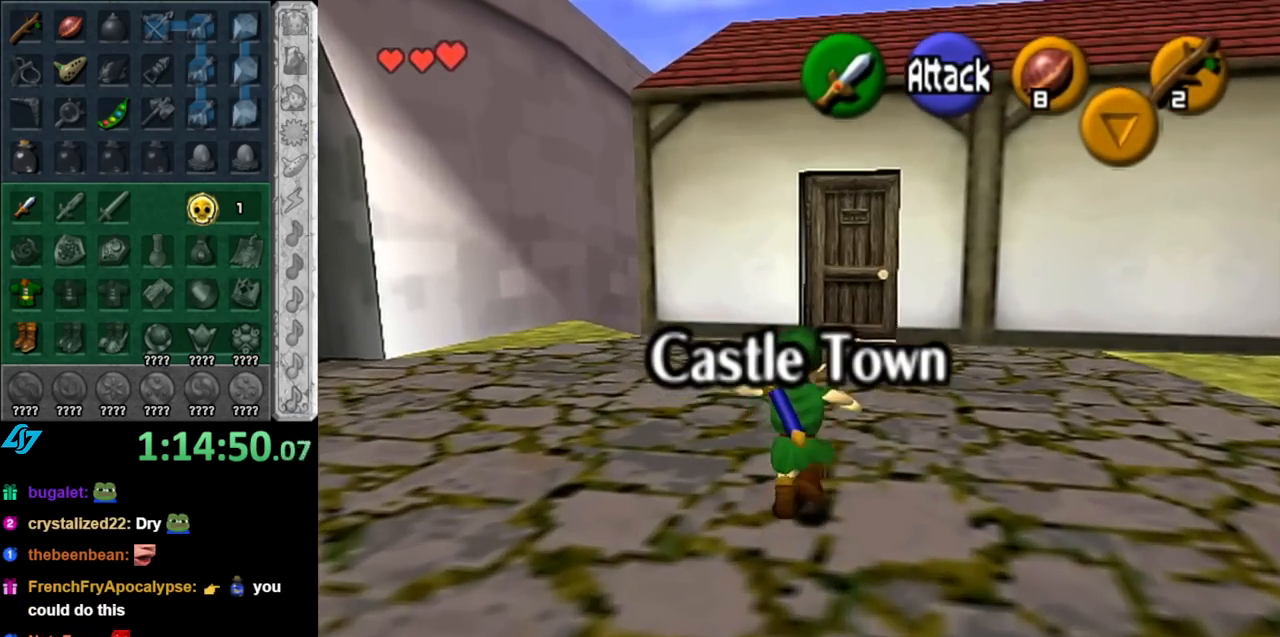
{"buttons": ["A"], "left_stick": "up", "right_stick": "center", "events": [[367, "A", "down"]]}
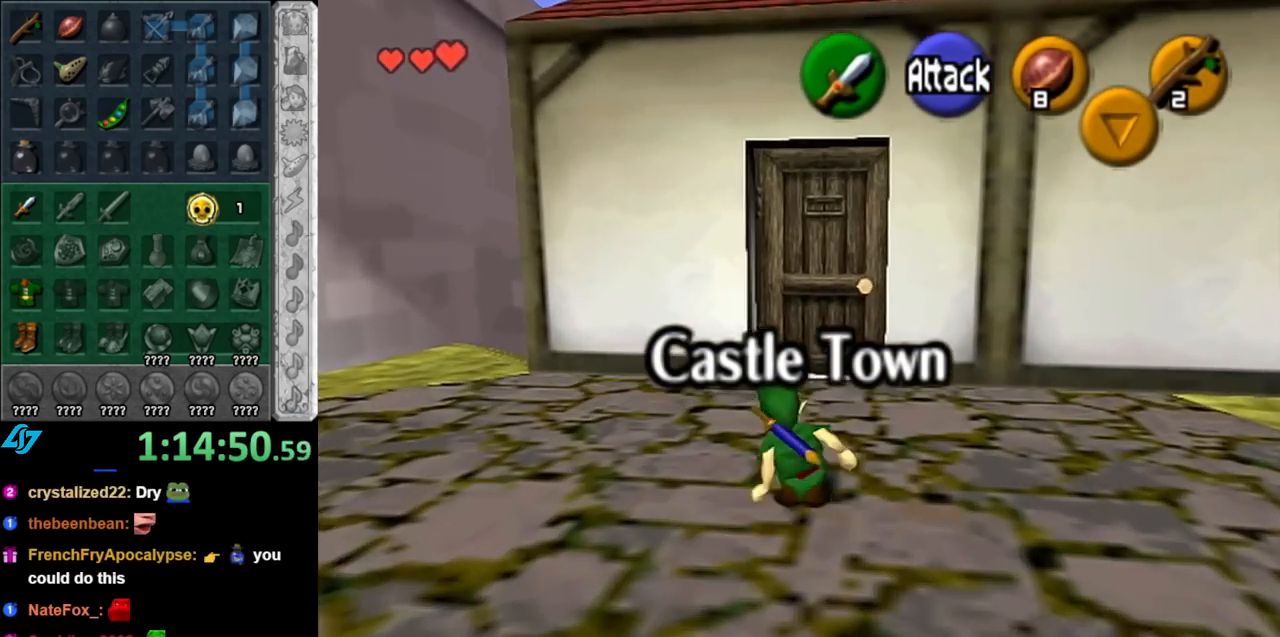
{"buttons": ["A"], "left_stick": "center", "right_stick": "center", "events": [[33, "A", "up"], [400, "left_stick", "center"], [500, "A", "down"]]}
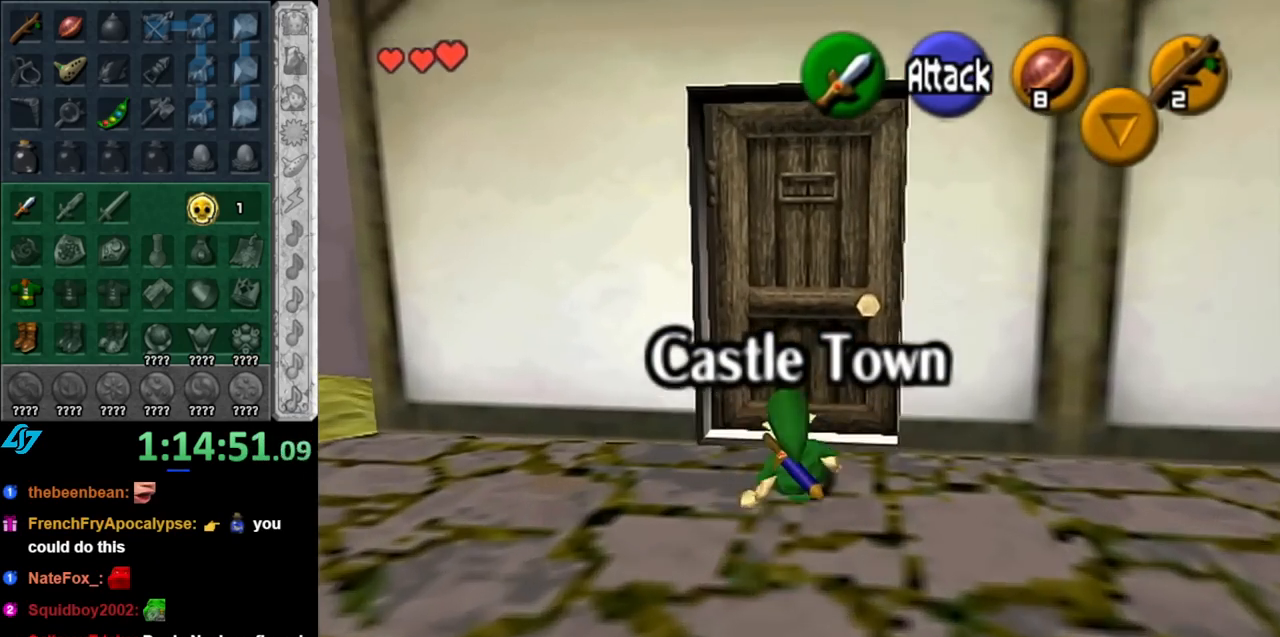
{"buttons": [], "left_stick": "center", "right_stick": "center", "events": [[100, "A", "up"], [183, "A", "down"], [250, "A", "up"], [350, "A", "down"], [400, "A", "up"]]}
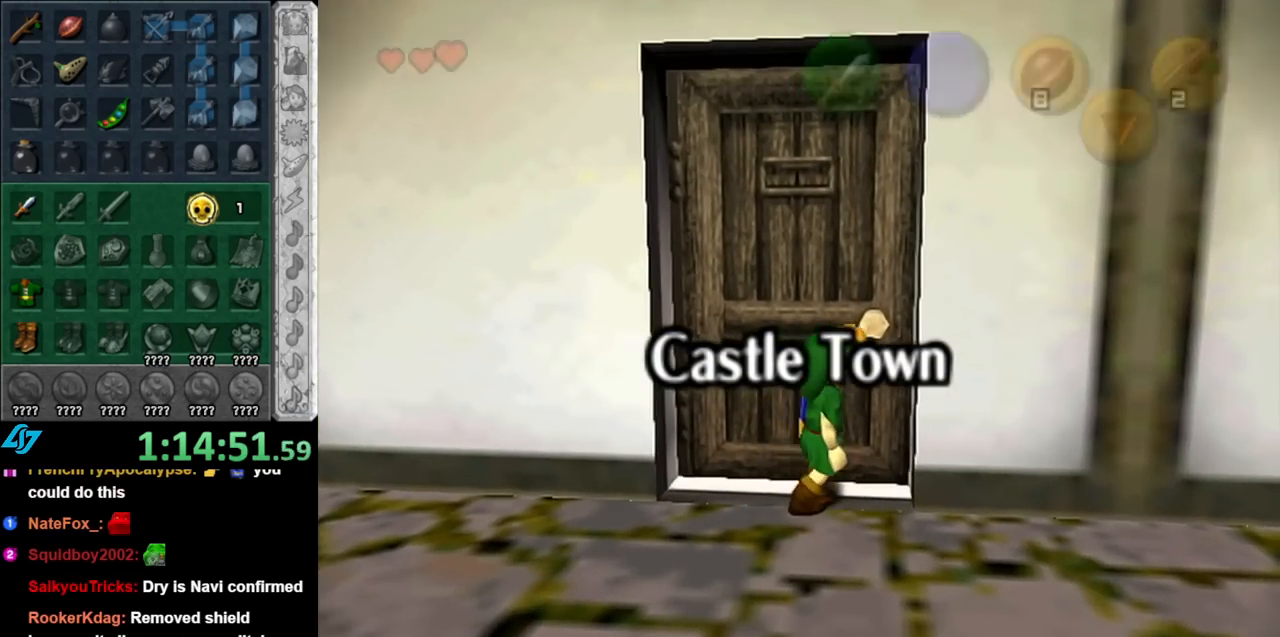
{"buttons": [], "left_stick": "center", "right_stick": "center", "events": [[33, "A", "down"], [117, "A", "up"]]}
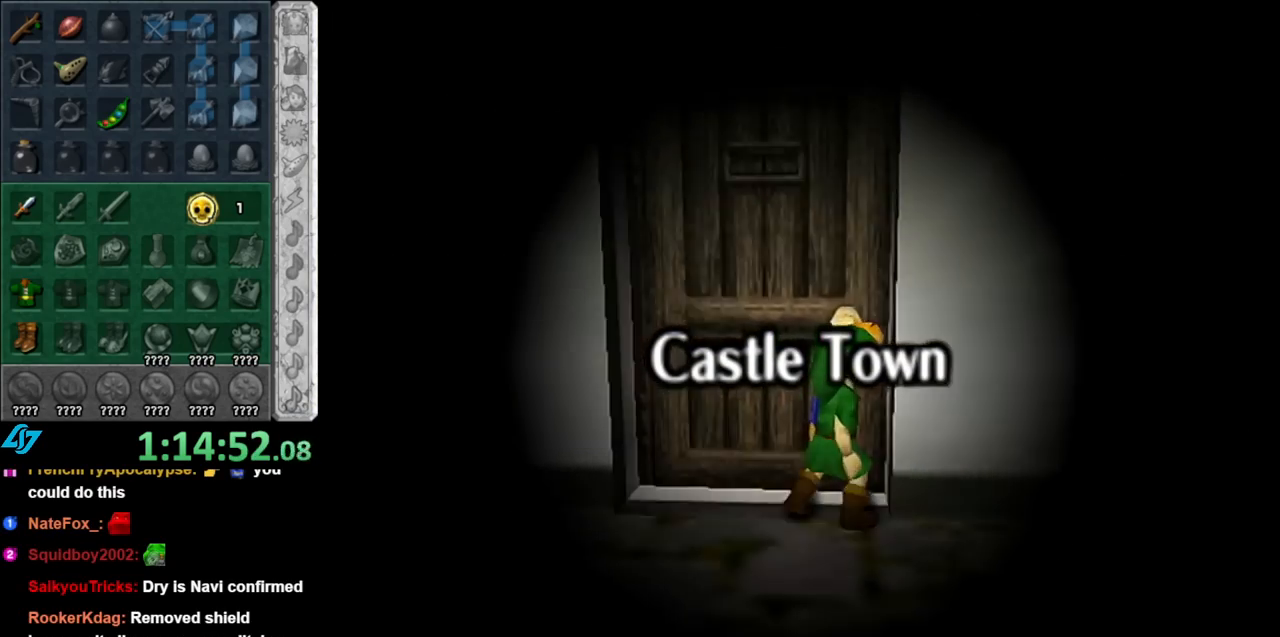
{"buttons": [], "left_stick": "center", "right_stick": "center", "events": []}
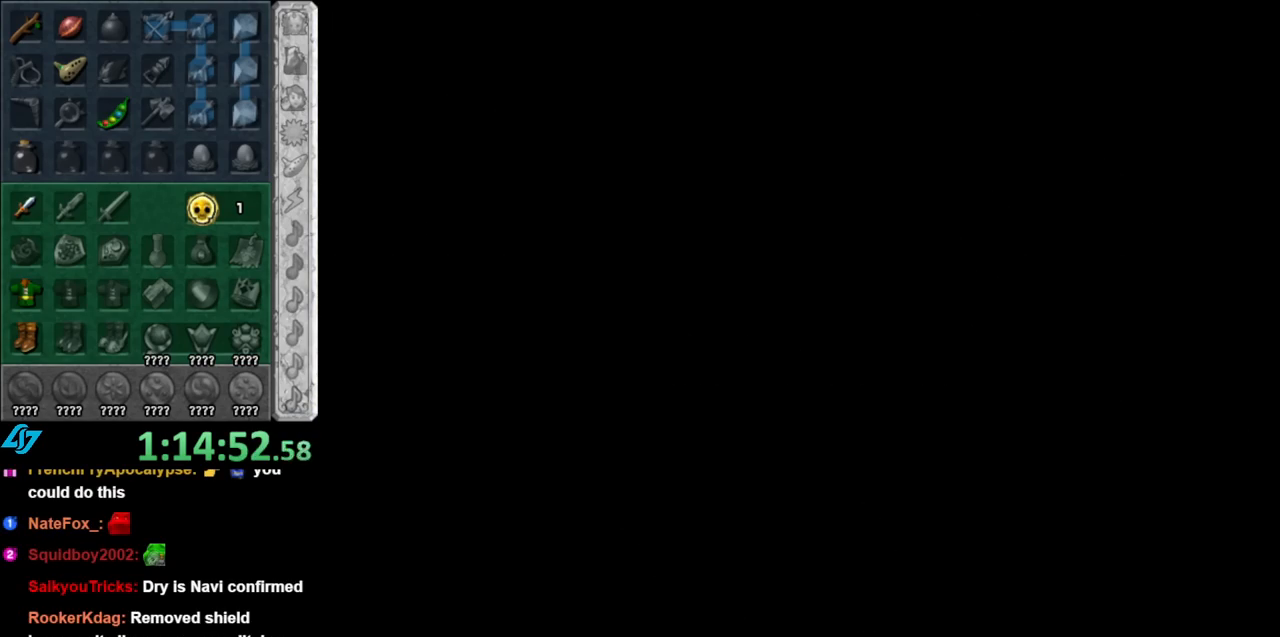
{"buttons": [], "left_stick": "center", "right_stick": "center", "events": []}
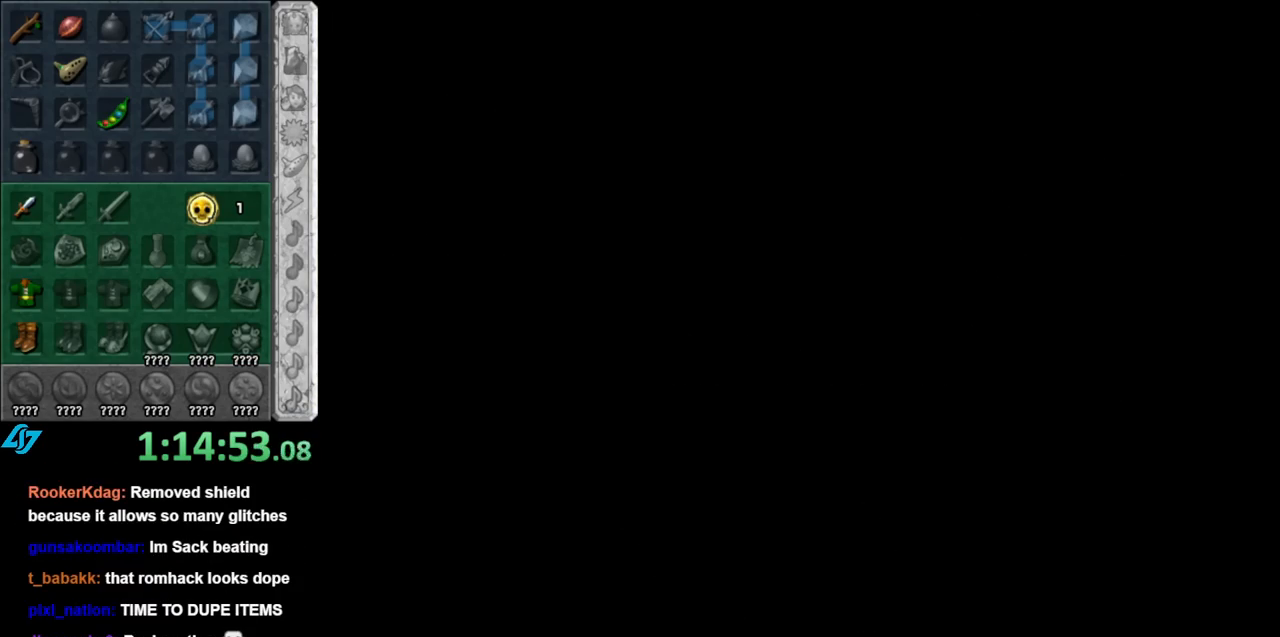
{"buttons": [], "left_stick": "up", "right_stick": "center", "events": [[183, "left_stick", "up"]]}
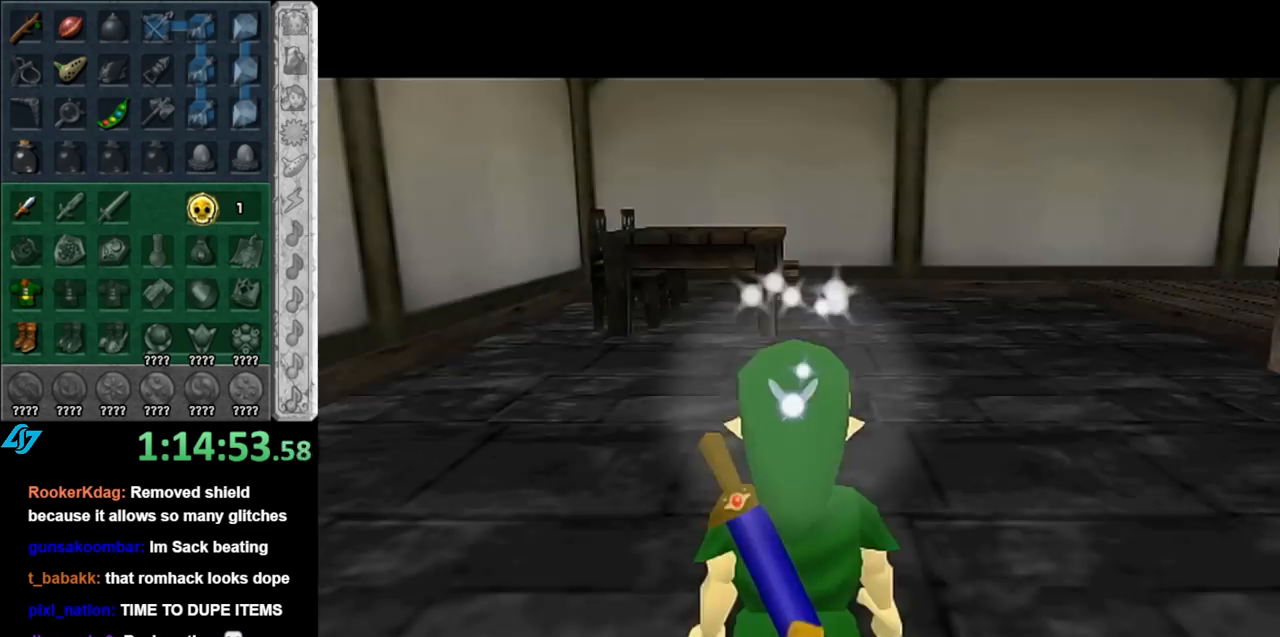
{"buttons": [], "left_stick": "right", "right_stick": "center", "events": [[283, "left_stick", "up-right"], [433, "left_stick", "right"]]}
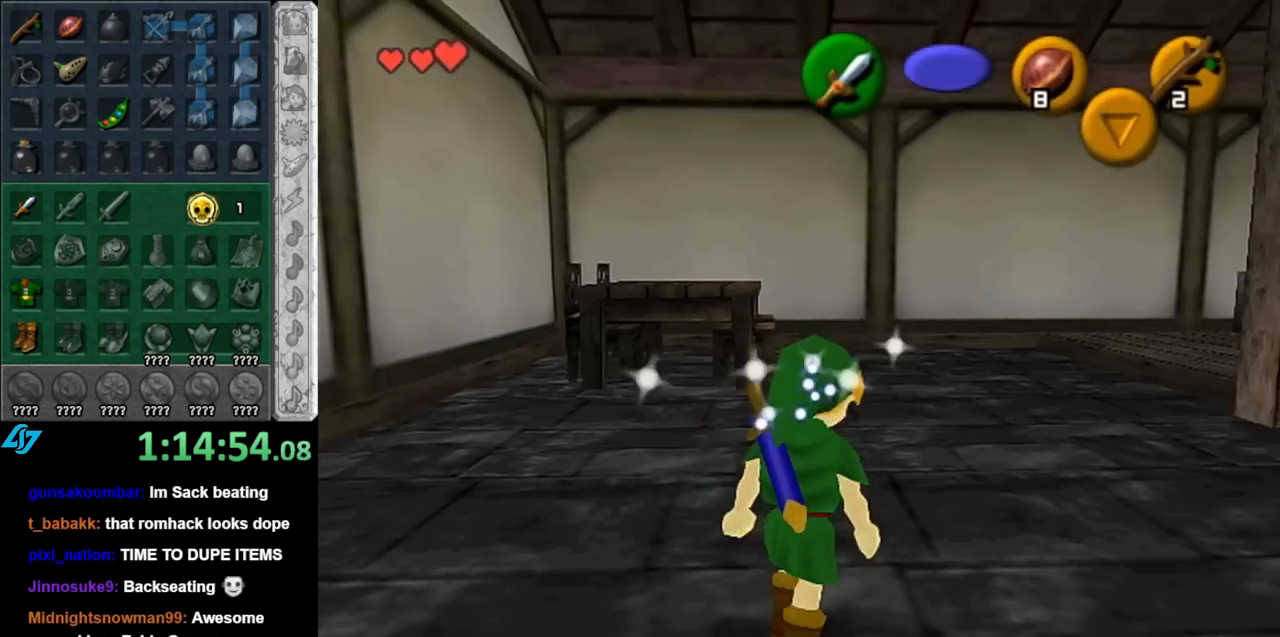
{"buttons": ["A", "L1"], "left_stick": "left", "right_stick": "center", "events": [[100, "L1", "down"], [117, "left_stick", "center"], [350, "left_stick", "left"], [500, "A", "down"]]}
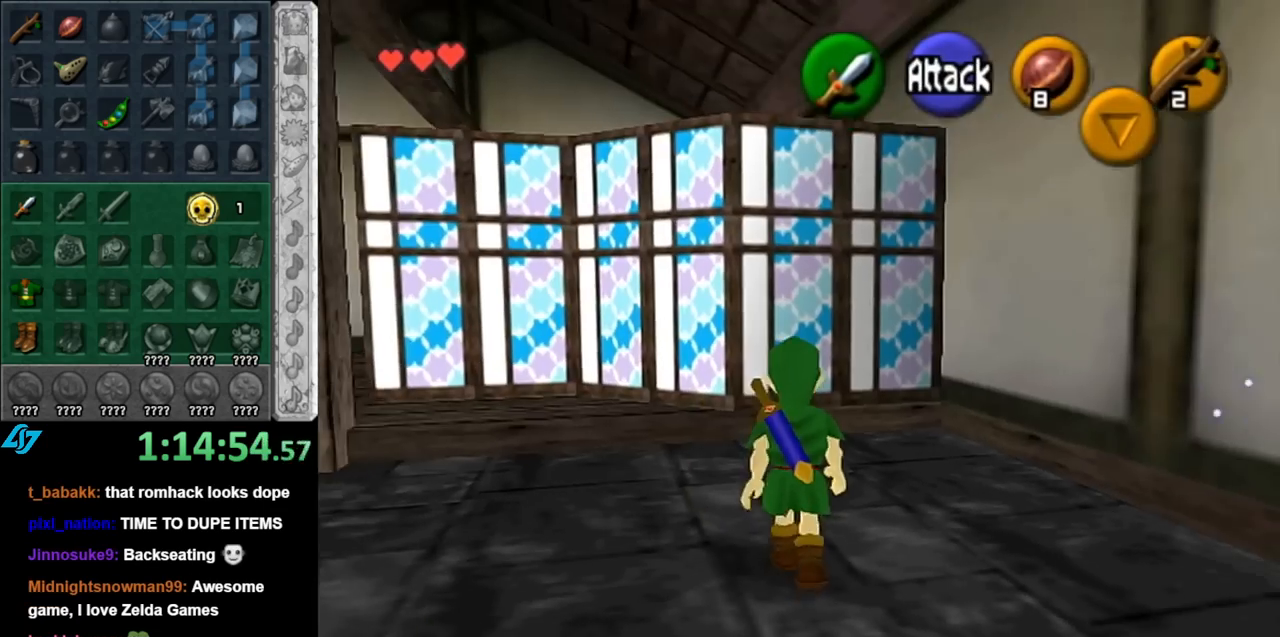
{"buttons": ["A", "L1"], "left_stick": "left", "right_stick": "center", "events": [[150, "A", "up"], [350, "A", "down"]]}
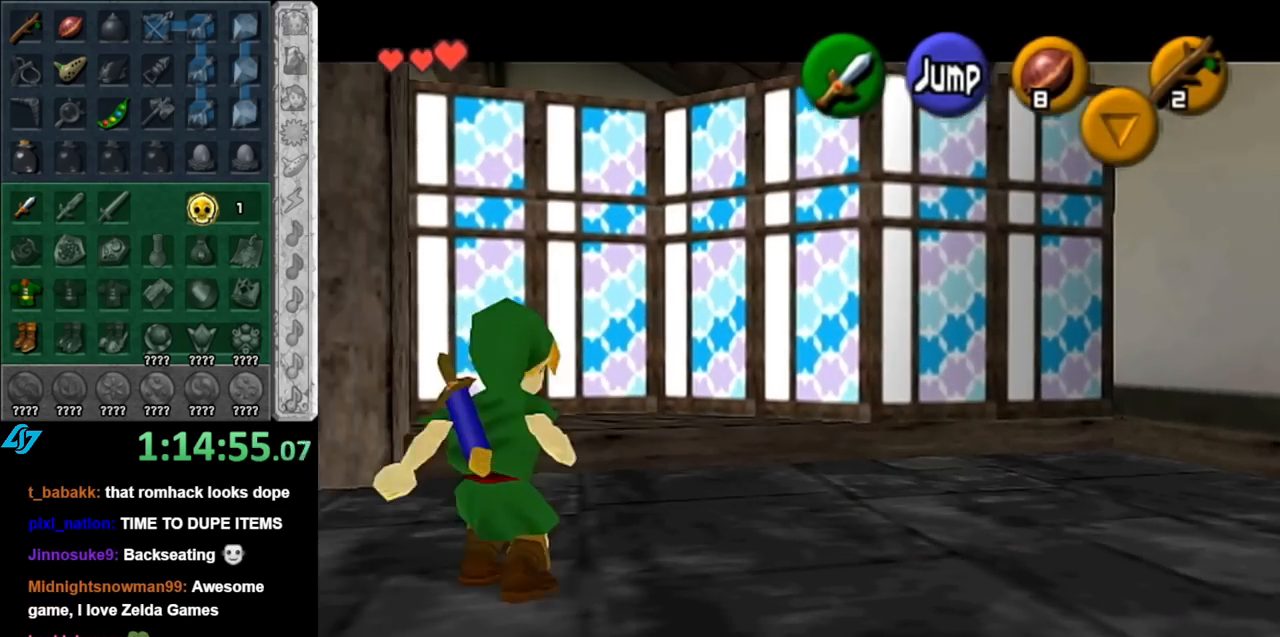
{"buttons": [], "left_stick": "up", "right_stick": "center", "events": [[33, "A", "up"], [183, "A", "down"], [333, "A", "up"], [367, "left_stick", "up-left"], [433, "L1", "up"], [467, "left_stick", "up"]]}
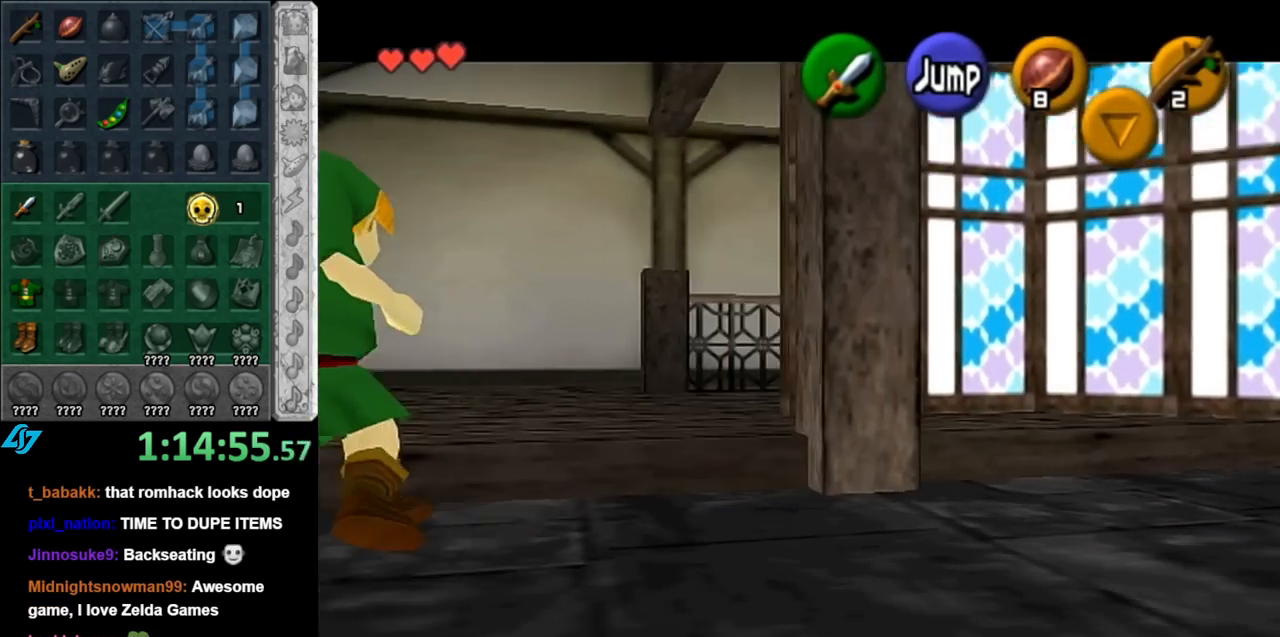
{"buttons": ["A"], "left_stick": "up", "right_stick": "center", "events": [[317, "A", "down"]]}
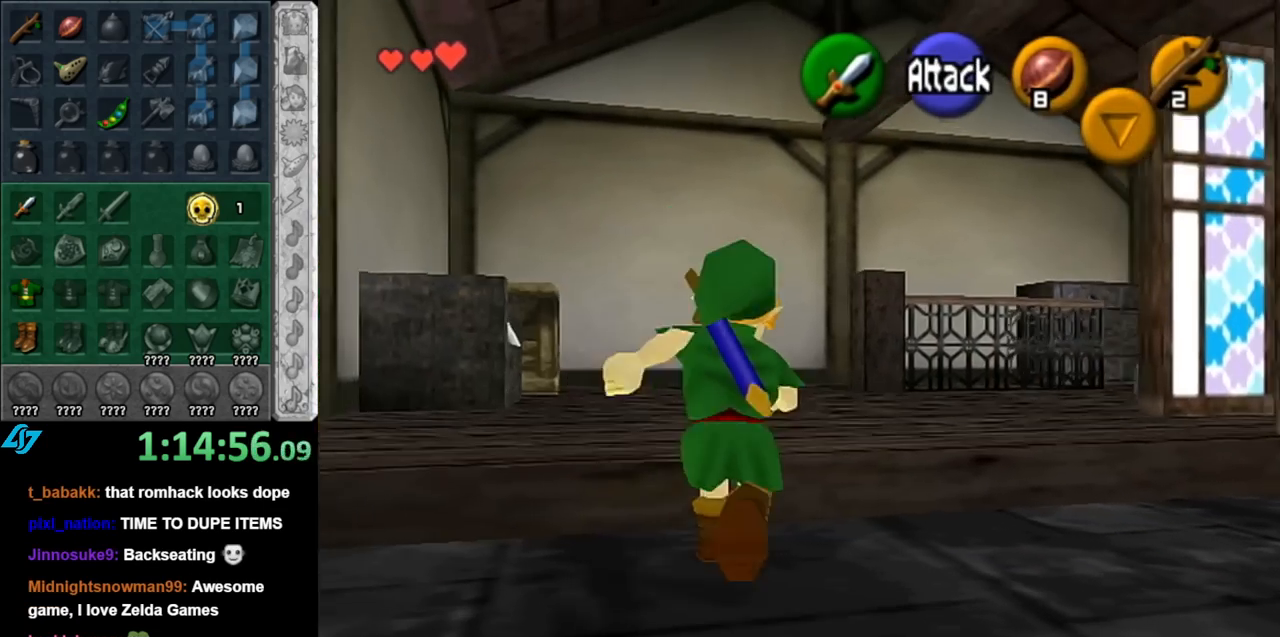
{"buttons": [], "left_stick": "up-right", "right_stick": "center", "events": [[67, "A", "up"], [350, "left_stick", "up-right"]]}
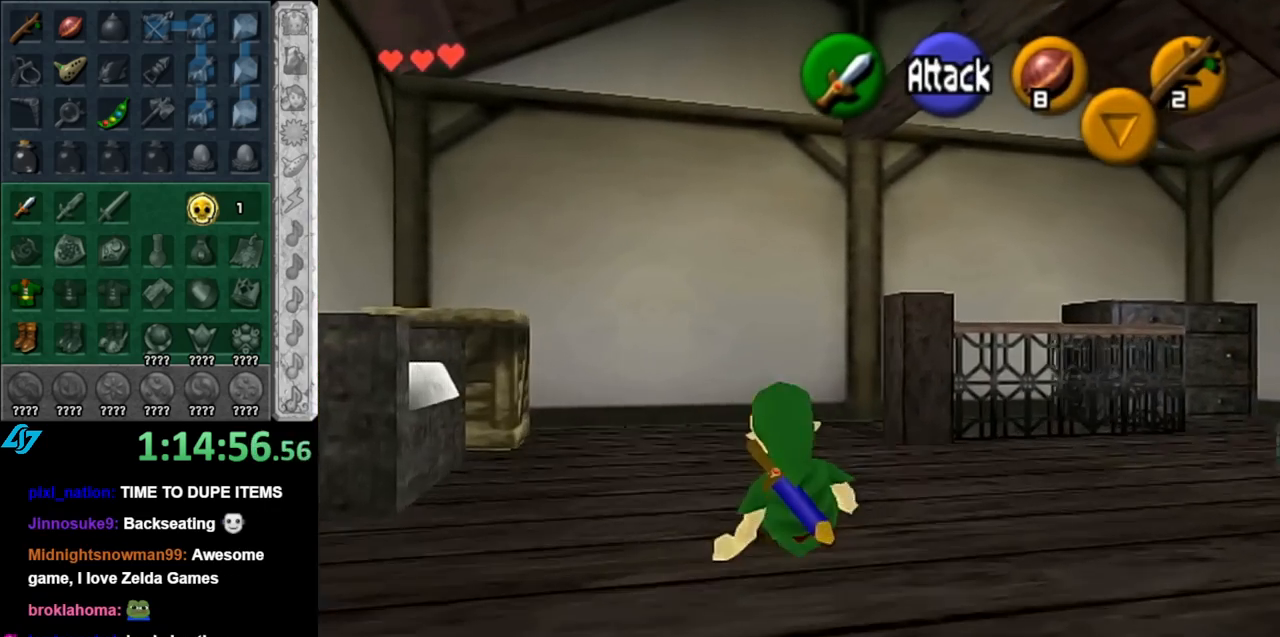
{"buttons": [], "left_stick": "center", "right_stick": "center", "events": [[33, "L1", "down"], [100, "left_stick", "center"], [350, "L1", "up"]]}
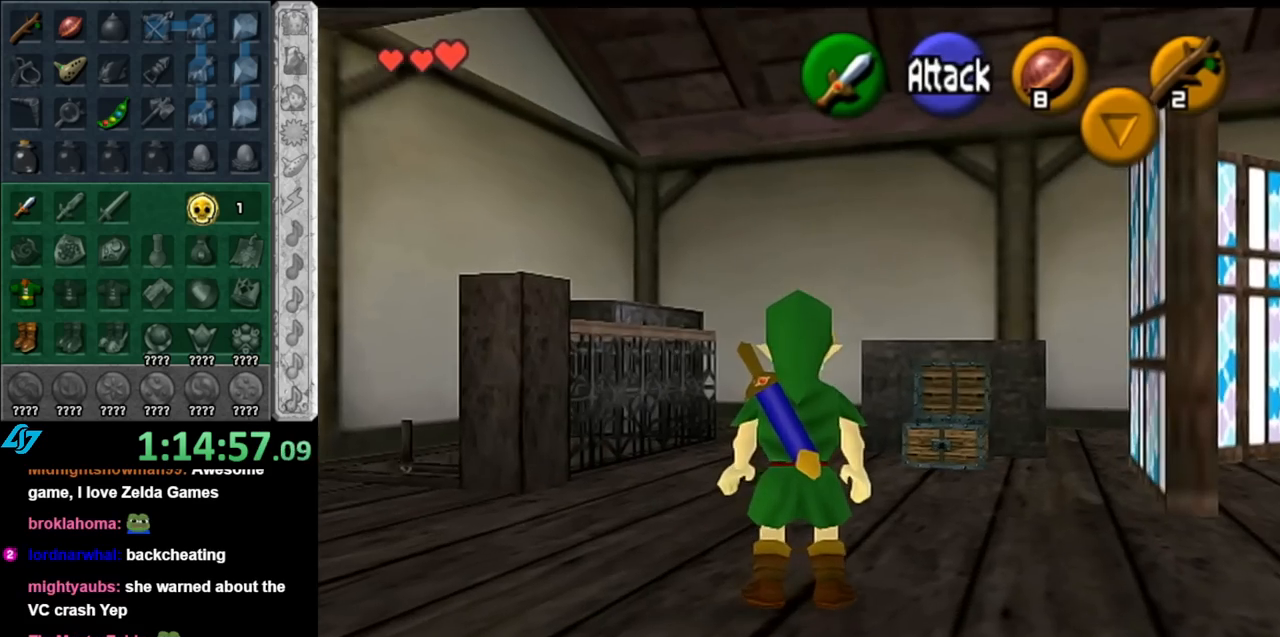
{"buttons": [], "left_stick": "up-right", "right_stick": "center", "events": [[33, "left_stick", "right"], [350, "left_stick", "up-right"]]}
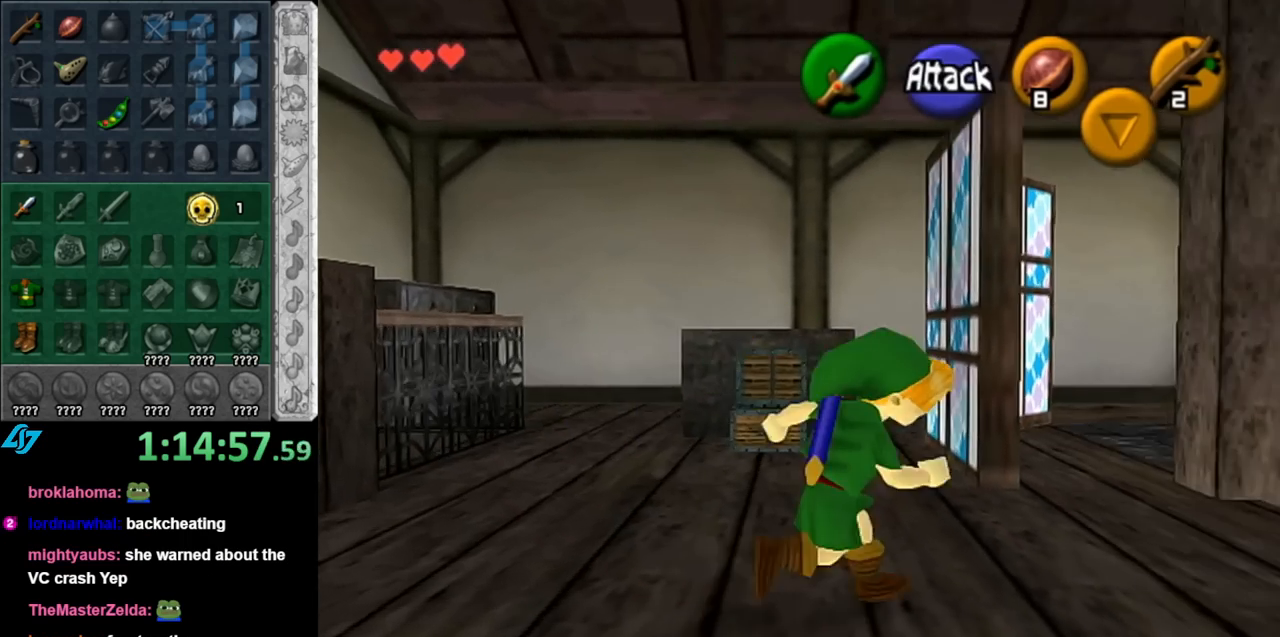
{"buttons": [], "left_stick": "up-right", "right_stick": "center", "events": [[100, "A", "down"], [217, "A", "up"], [283, "A", "down"], [400, "A", "up"]]}
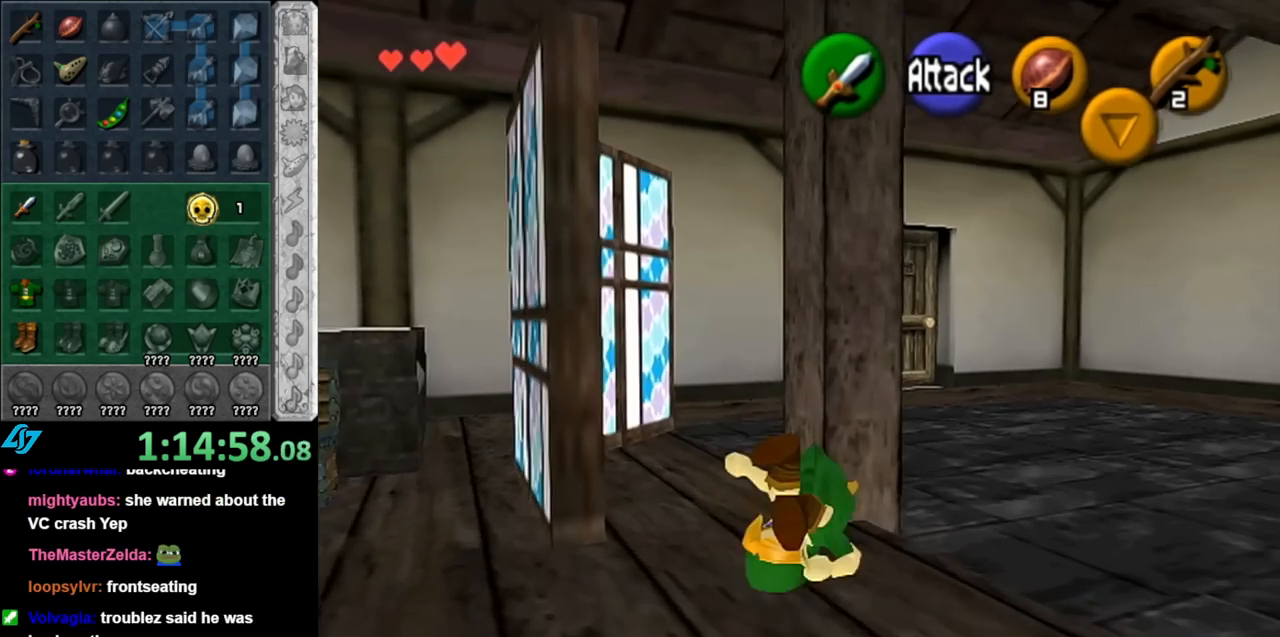
{"buttons": ["A"], "left_stick": "up", "right_stick": "center", "events": [[250, "left_stick", "up"], [350, "A", "down"]]}
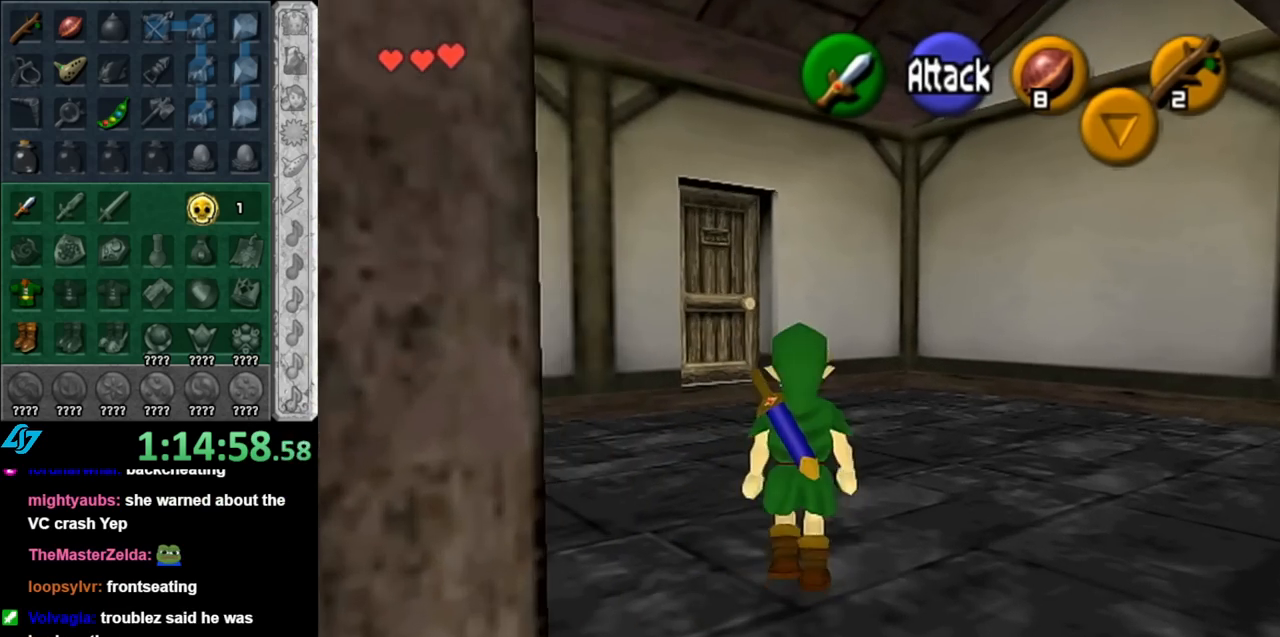
{"buttons": [], "left_stick": "up", "right_stick": "center", "events": [[33, "A", "up"]]}
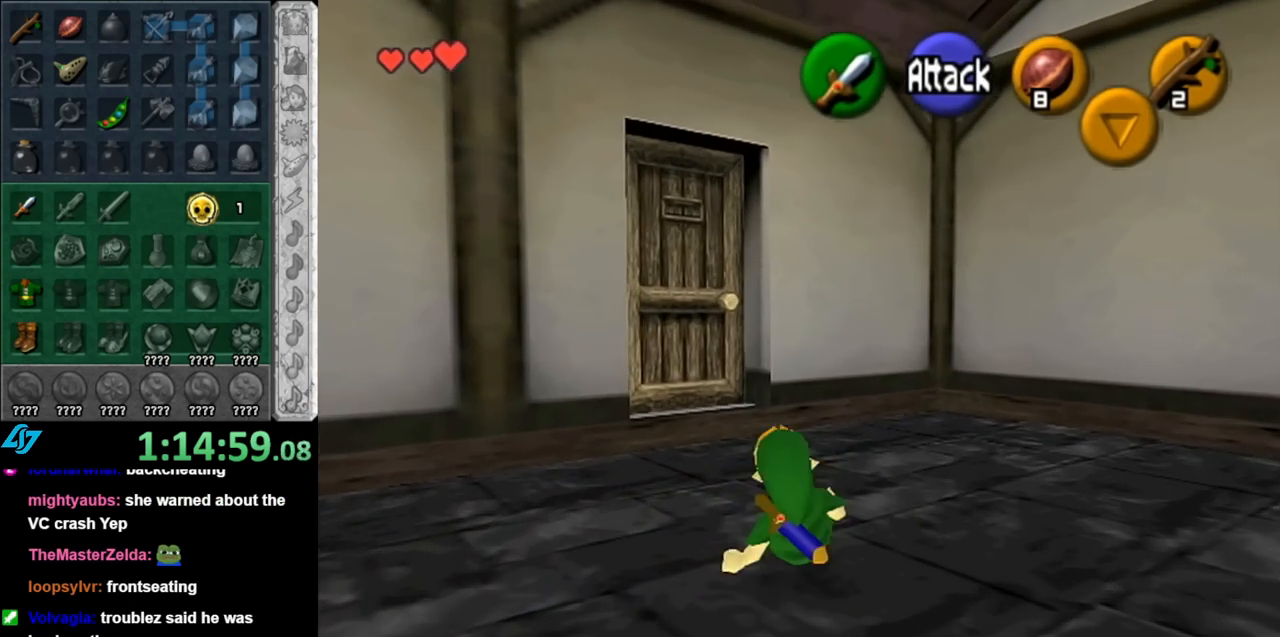
{"buttons": ["A"], "left_stick": "center", "right_stick": "center", "events": [[433, "A", "down"], [467, "left_stick", "center"]]}
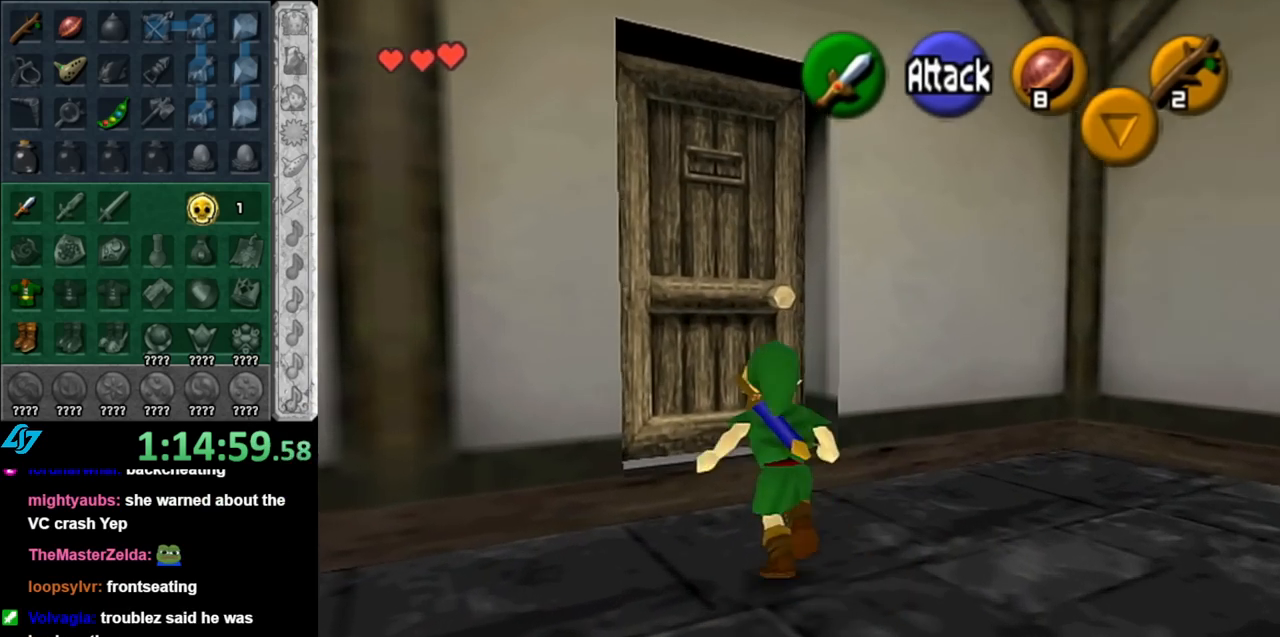
{"buttons": [], "left_stick": "center", "right_stick": "center", "events": [[67, "A", "up"], [133, "A", "down"], [183, "A", "up"], [250, "A", "down"], [317, "A", "up"]]}